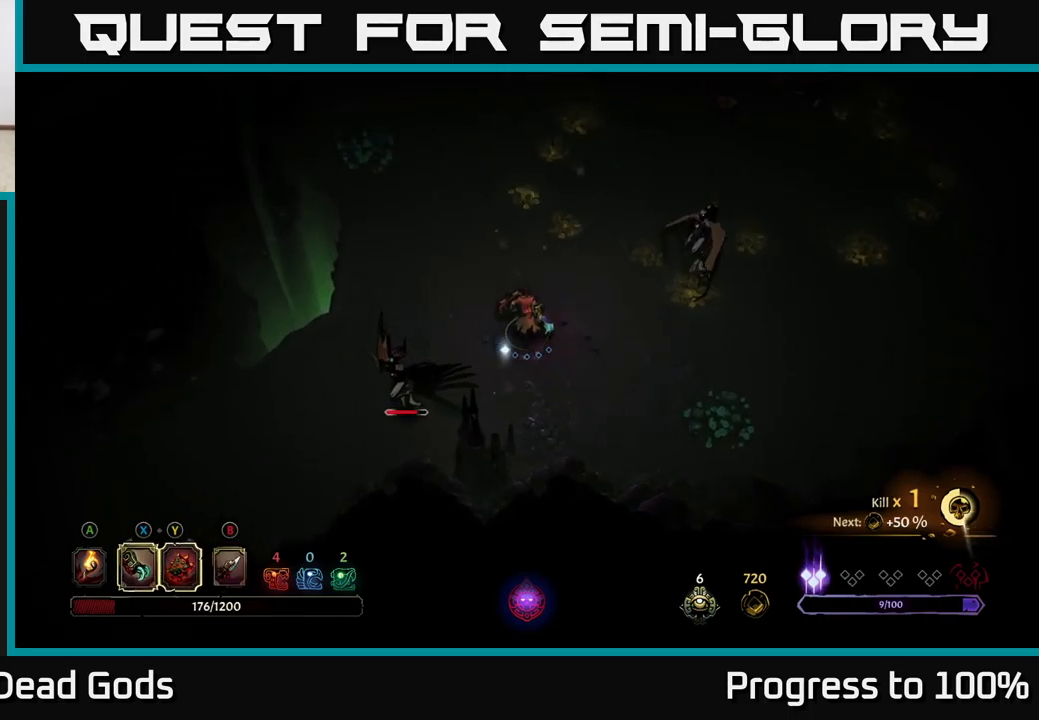
Gameplay with a controller (Xbox layout); each line is a JSON object with the inputs held at the frame after it (dt_ms = milliseconds from this image to that frame). "events" lists button and stick changes between this image and that frame as [ms after this image, input, new state], when the widget could be followed in between. Not read: L3.
{"dt_ms": 500, "buttons": [], "left_stick": "center", "right_stick": "center", "events": [[383, "left_stick", "center"]]}
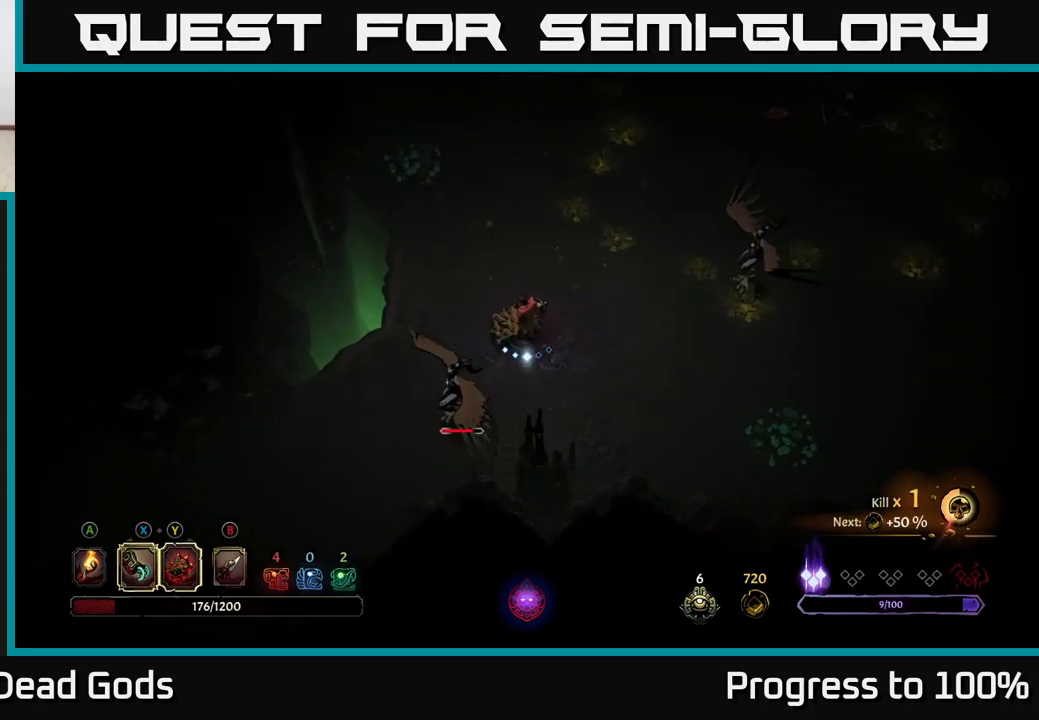
{"dt_ms": 500, "buttons": [], "left_stick": "down-left", "right_stick": "center", "events": [[233, "left_stick", "down-left"], [317, "X", "down"], [417, "X", "up"]]}
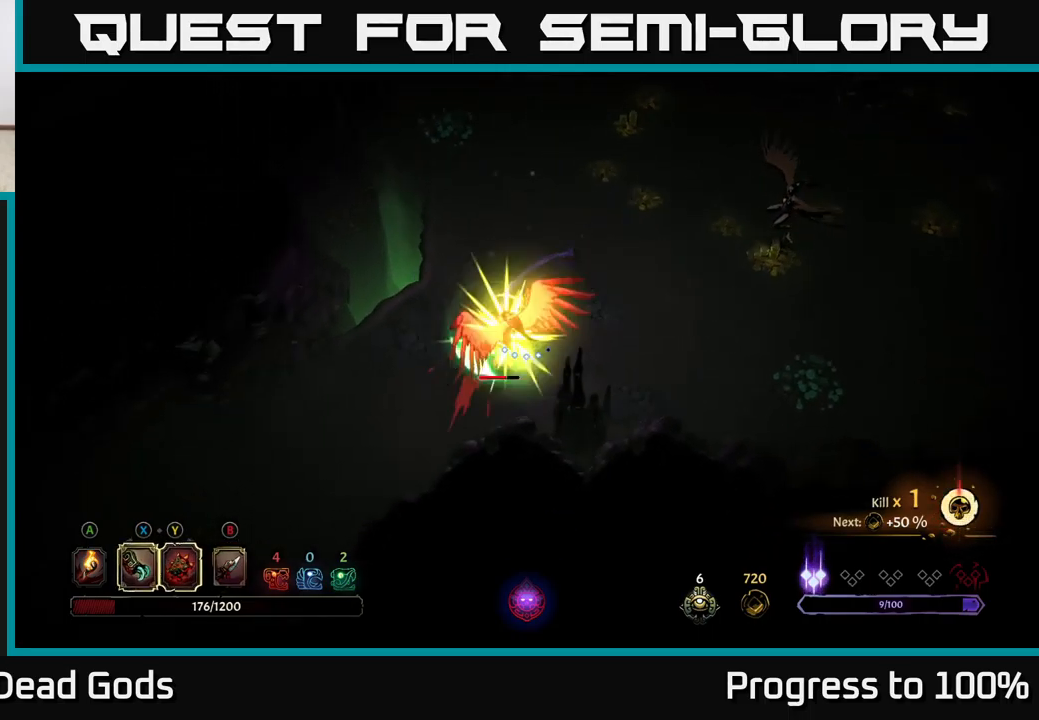
{"dt_ms": 500, "buttons": [], "left_stick": "down-left", "right_stick": "center", "events": [[83, "X", "down"], [183, "X", "up"], [317, "X", "down"], [433, "X", "up"]]}
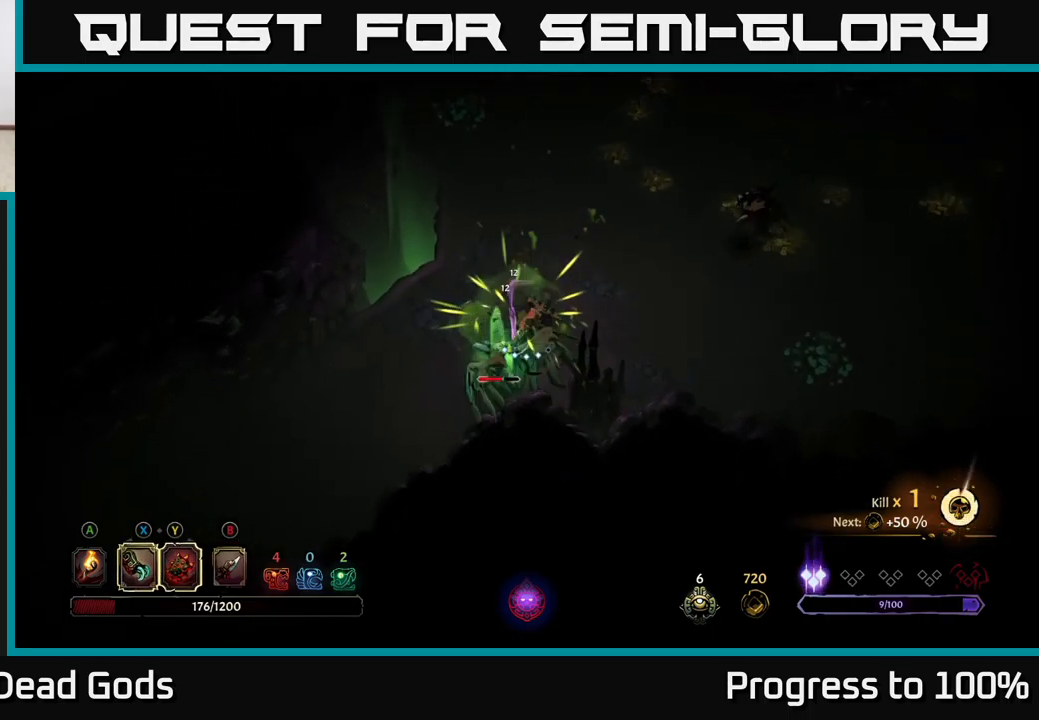
{"dt_ms": 500, "buttons": [], "left_stick": "down-left", "right_stick": "center", "events": [[33, "X", "down"], [167, "X", "up"], [250, "Y", "down"], [333, "Y", "up"]]}
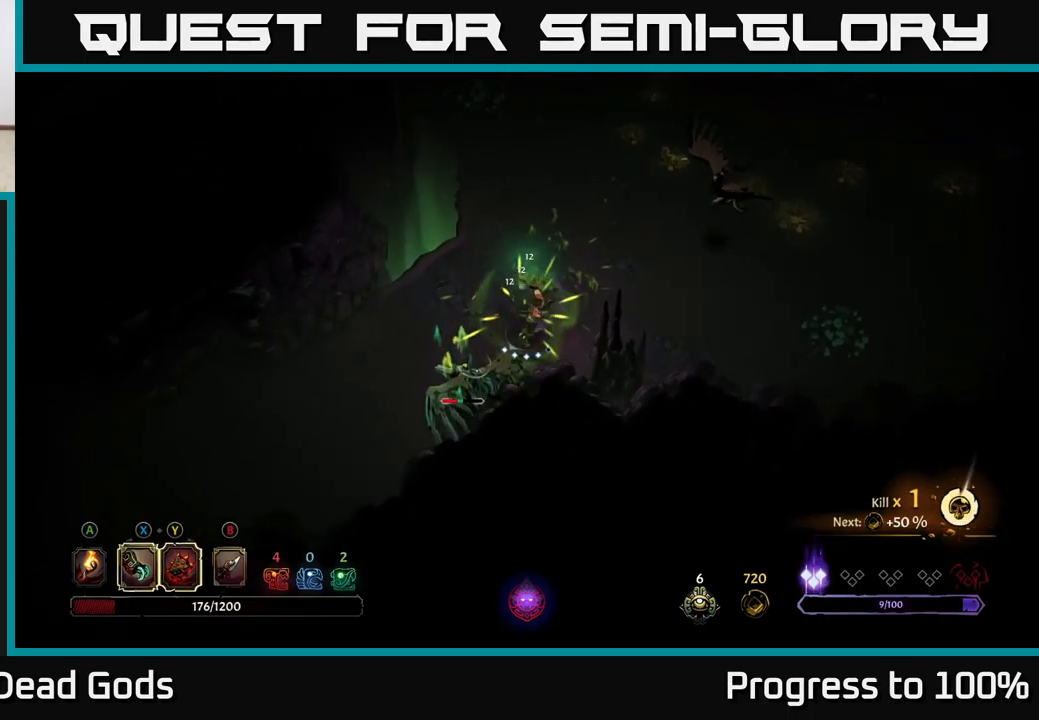
{"dt_ms": 500, "buttons": [], "left_stick": "center", "right_stick": "center", "events": [[83, "left_stick", "center"]]}
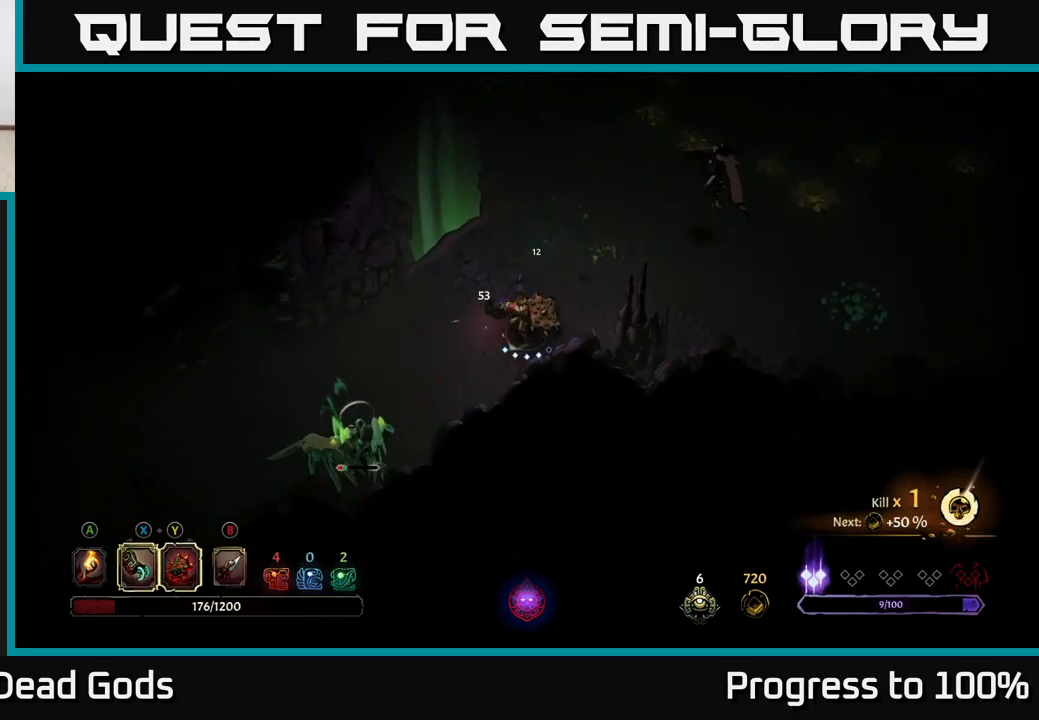
{"dt_ms": 1000, "buttons": [], "left_stick": "left", "right_stick": "center"}
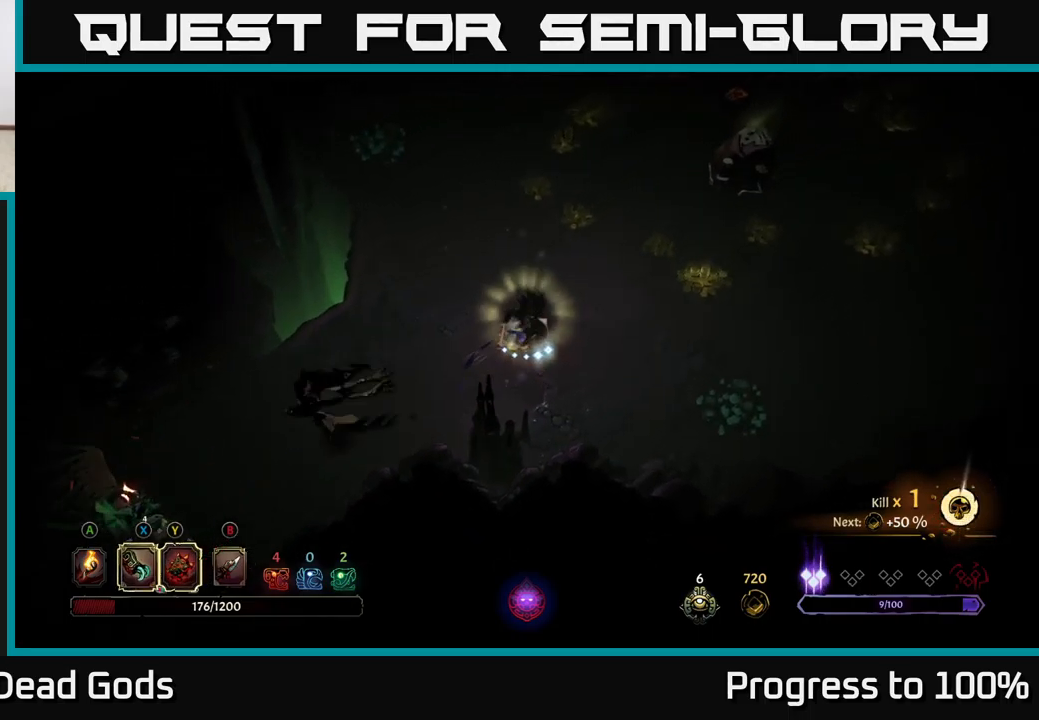
{"dt_ms": 500, "buttons": ["R2"], "left_stick": "down-left", "right_stick": "center", "events": [[33, "left_stick", "center"], [283, "left_stick", "down-right"], [333, "left_stick", "down-left"], [383, "R2", "down"]]}
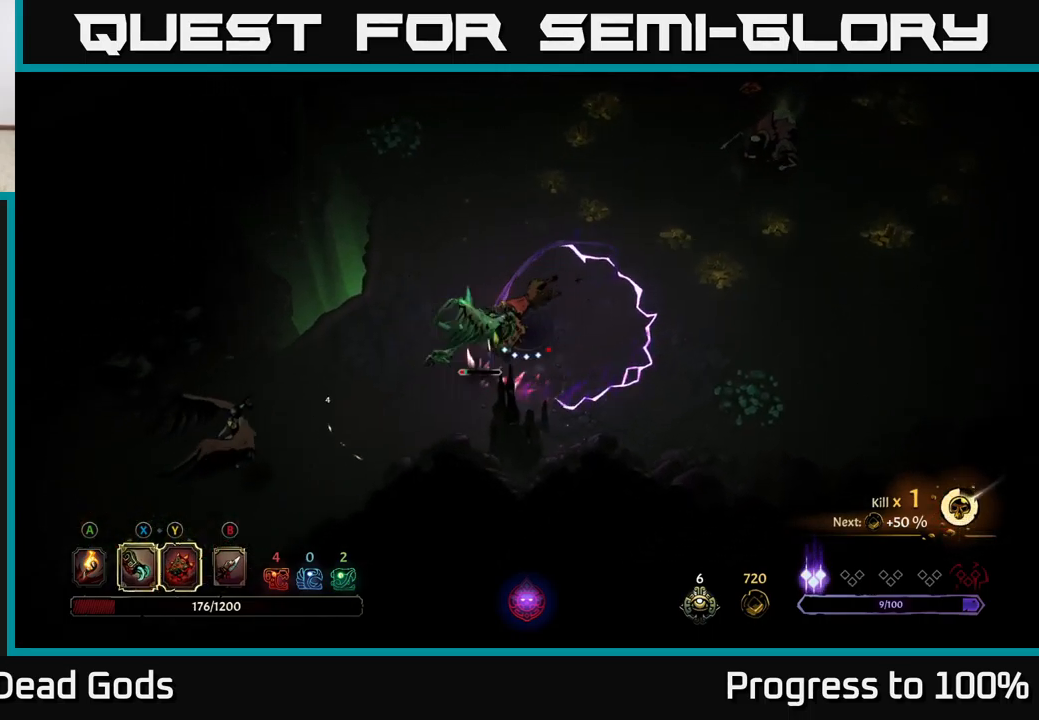
{"dt_ms": 500, "buttons": [], "left_stick": "down-left", "right_stick": "center", "events": [[100, "R2", "up"]]}
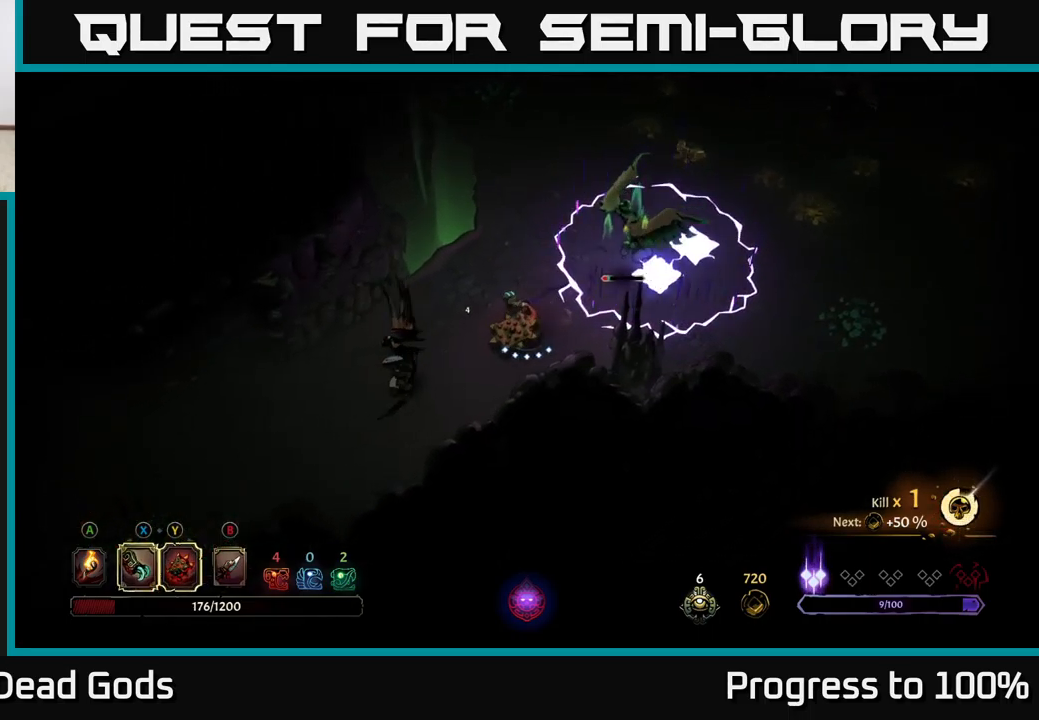
{"dt_ms": 500, "buttons": ["X"], "left_stick": "center", "right_stick": "center", "events": [[34, "X", "down"], [134, "X", "up"], [267, "X", "down"], [400, "X", "up"], [434, "left_stick", "center"], [500, "X", "down"]]}
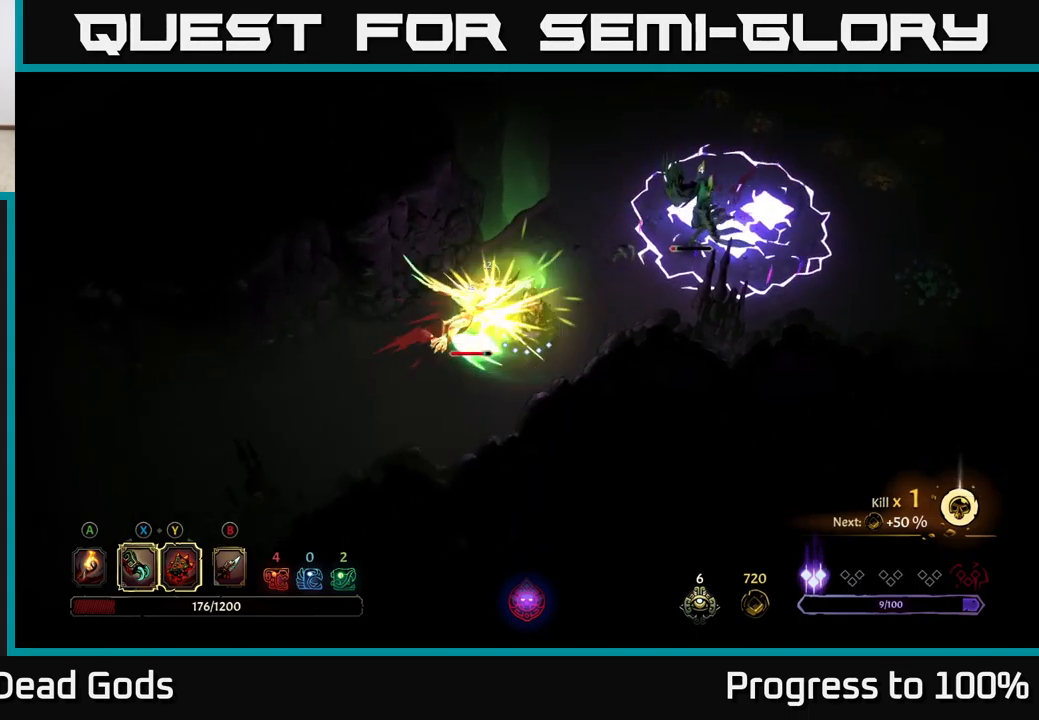
{"dt_ms": 500, "buttons": ["X"], "left_stick": "down-left", "right_stick": "center", "events": [[134, "X", "up"], [200, "X", "down"], [250, "left_stick", "down-left"], [350, "X", "up"], [417, "X", "down"]]}
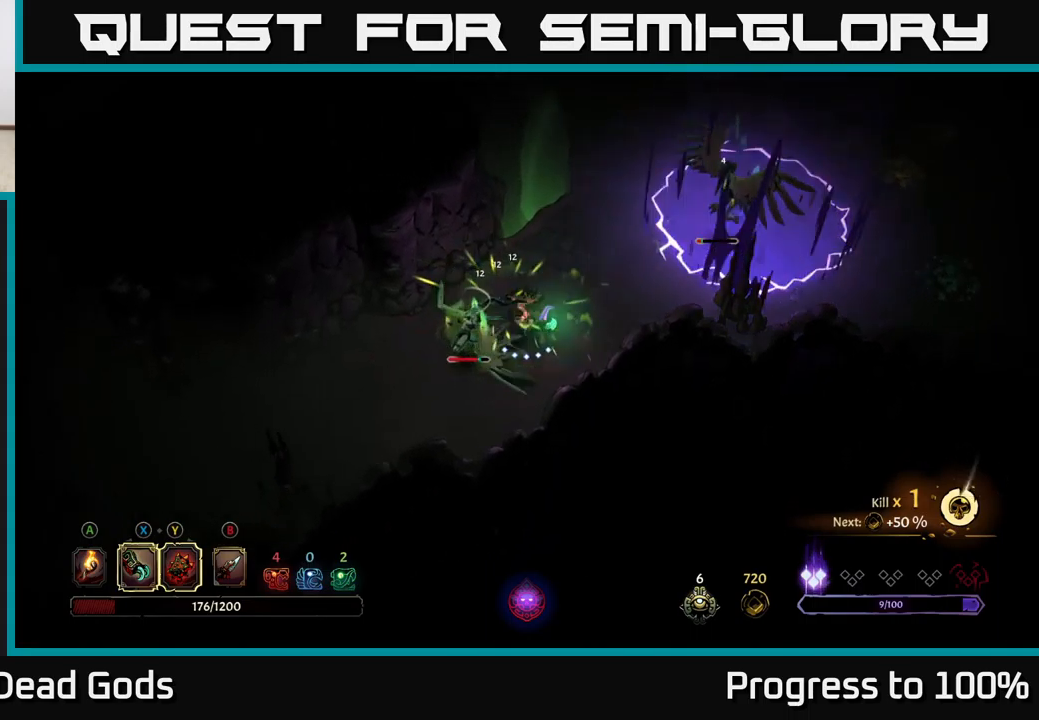
{"dt_ms": 500, "buttons": [], "left_stick": "center", "right_stick": "center", "events": [[17, "X", "up"], [100, "Y", "down"], [184, "Y", "up"], [200, "left_stick", "center"]]}
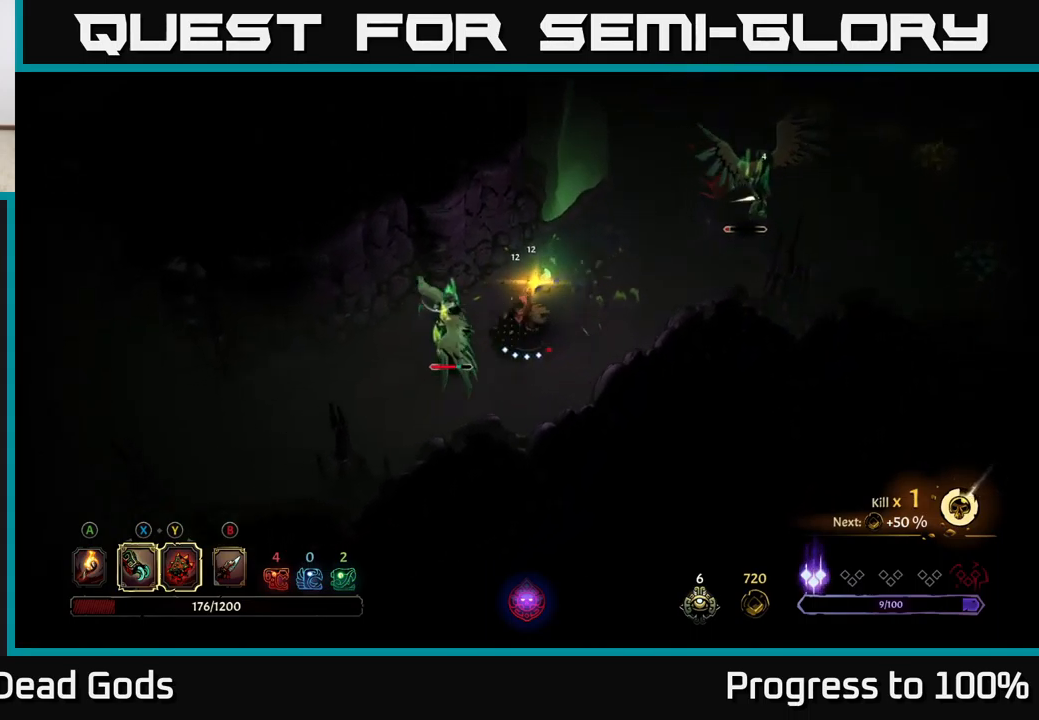
{"dt_ms": 500, "buttons": [], "left_stick": "down-right", "right_stick": "center", "events": [[417, "left_stick", "down"], [467, "left_stick", "down-right"]]}
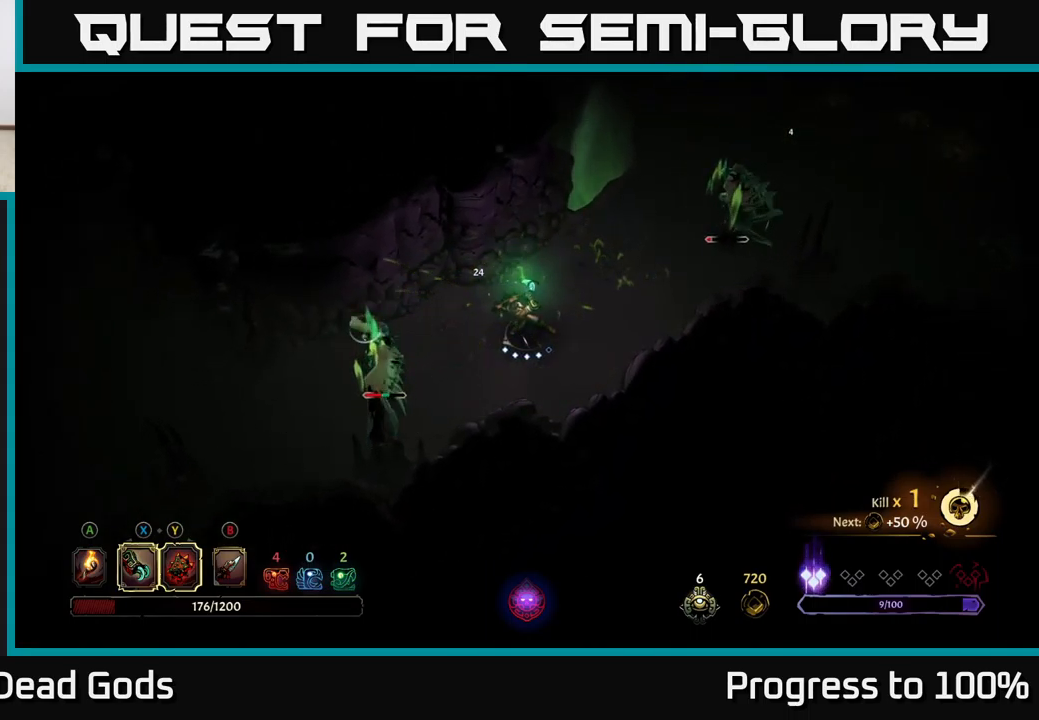
{"dt_ms": 500, "buttons": ["Y"], "left_stick": "center", "right_stick": "center", "events": [[84, "left_stick", "center"], [317, "Y", "down"]]}
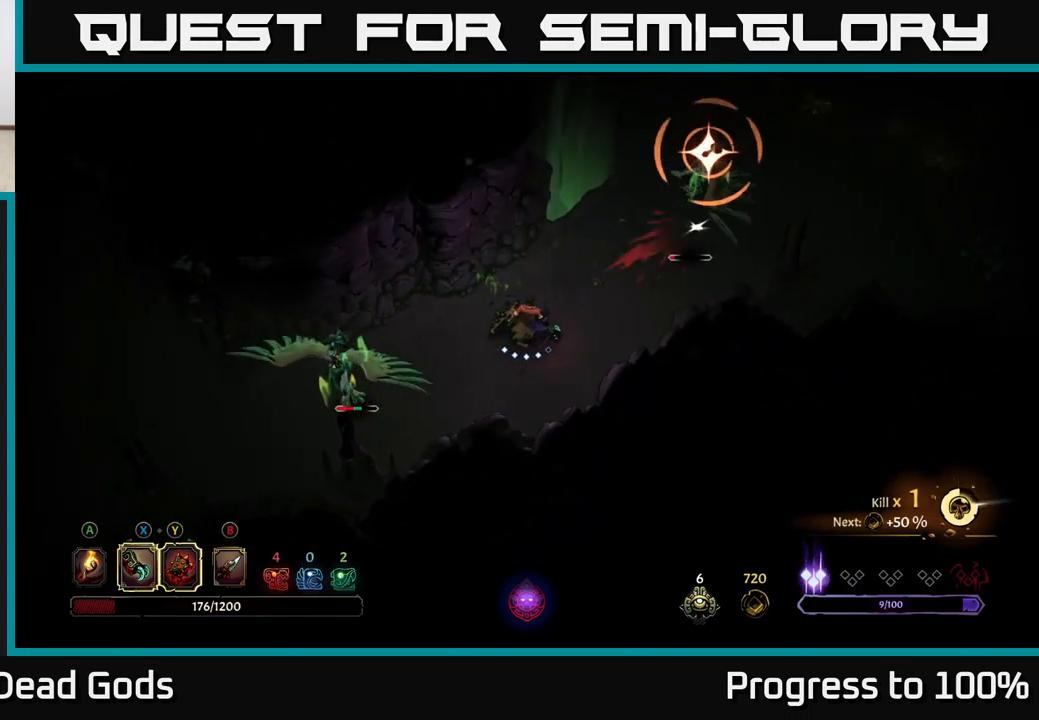
{"dt_ms": 500, "buttons": ["X"], "left_stick": "center", "right_stick": "center", "events": [[184, "Y", "up"], [467, "X", "down"]]}
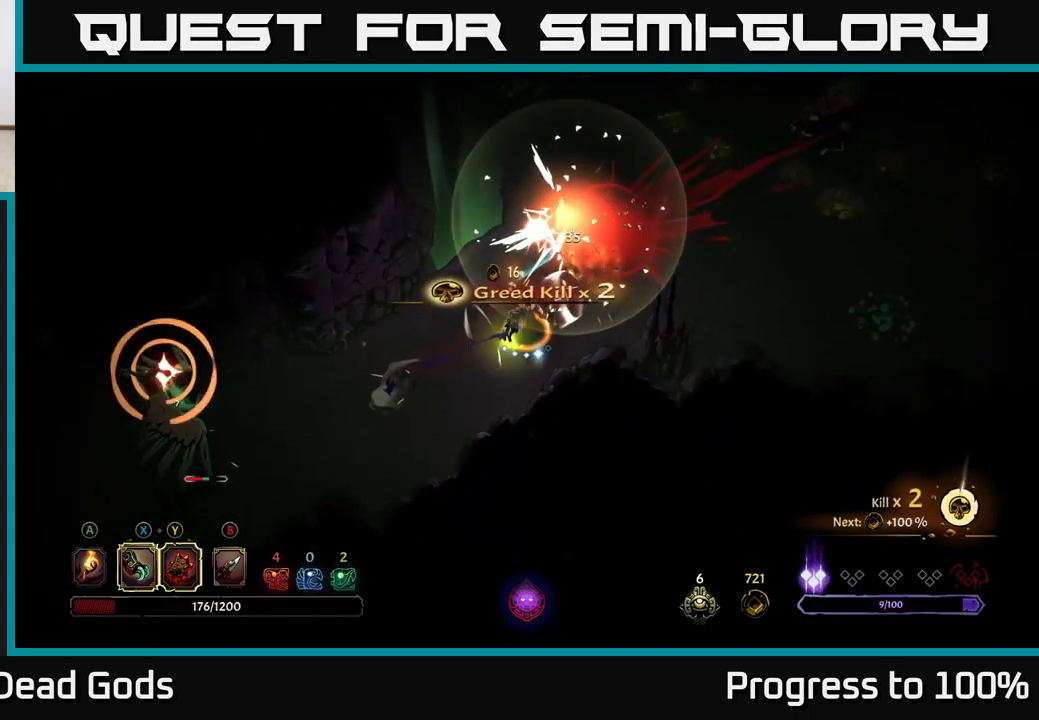
{"dt_ms": 500, "buttons": [], "left_stick": "down-left", "right_stick": "center", "events": [[50, "X", "up"], [500, "left_stick", "down-left"]]}
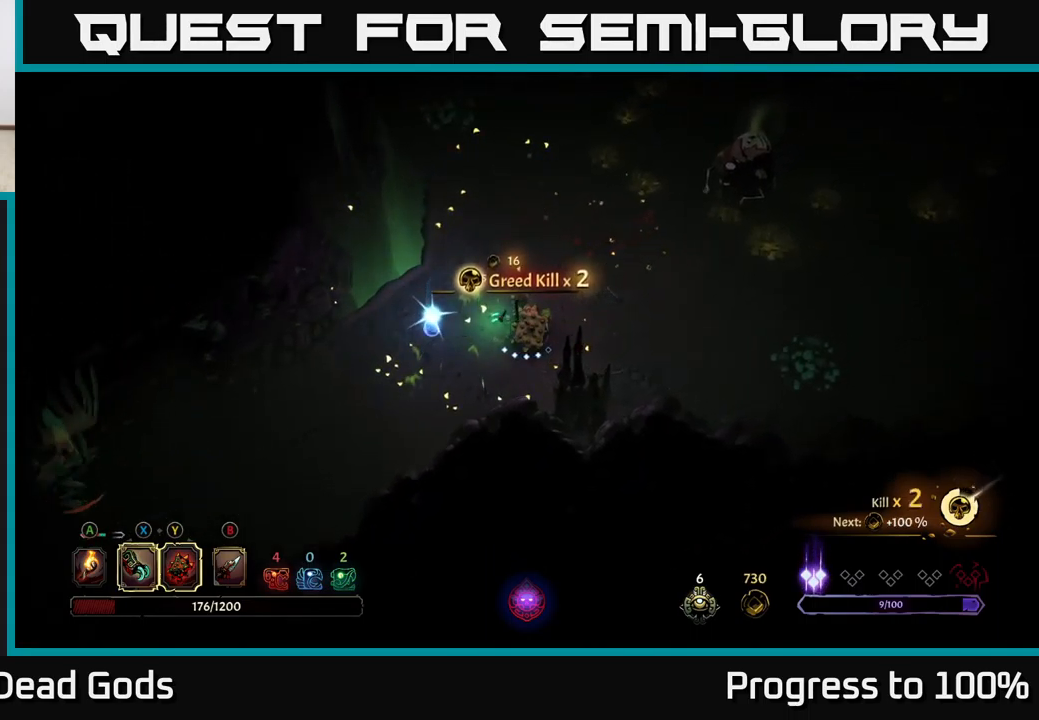
{"dt_ms": 500, "buttons": [], "left_stick": "center", "right_stick": "center", "events": [[150, "R2", "down"], [317, "R2", "up"], [367, "left_stick", "down-right"], [484, "left_stick", "center"]]}
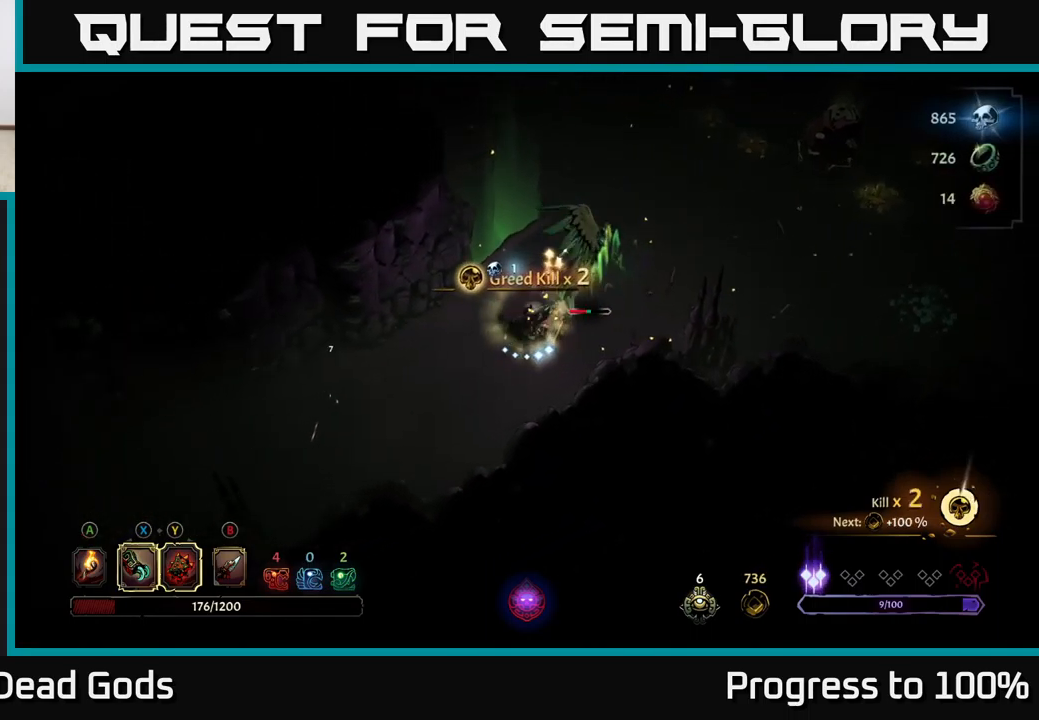
{"dt_ms": 500, "buttons": [], "left_stick": "center", "right_stick": "center", "events": [[350, "X", "down"], [434, "X", "up"]]}
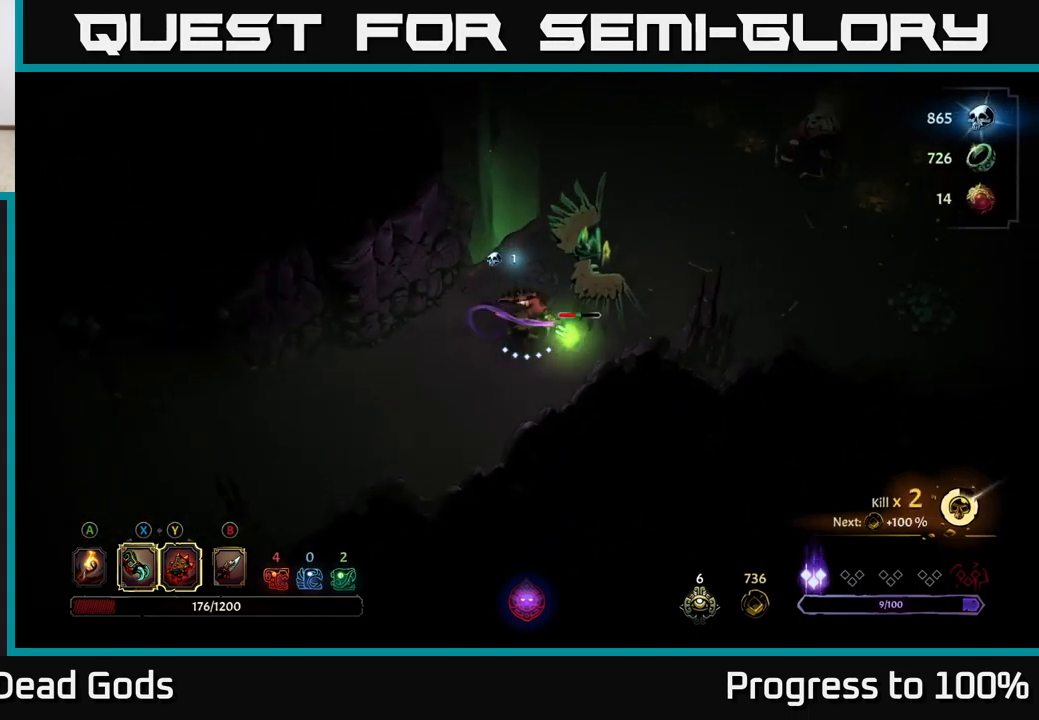
{"dt_ms": 500, "buttons": [], "left_stick": "center", "right_stick": "center", "events": [[84, "X", "down"], [200, "X", "up"], [300, "X", "down"], [434, "X", "up"]]}
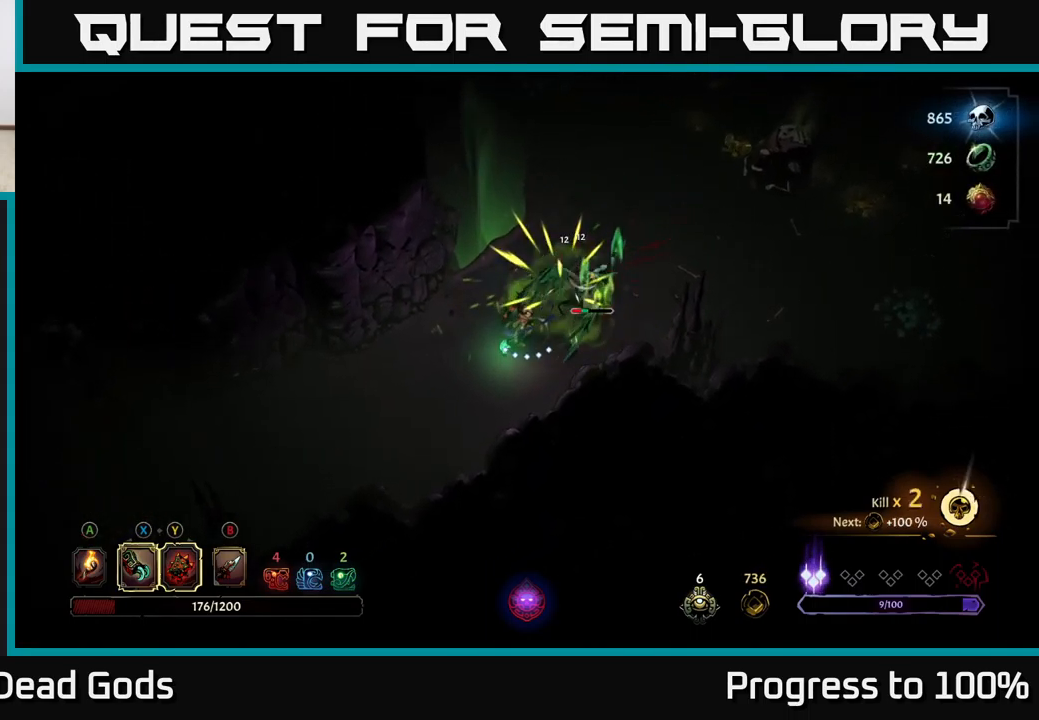
{"dt_ms": 500, "buttons": [], "left_stick": "center", "right_stick": "center", "events": [[34, "X", "down"], [150, "X", "up"], [250, "Y", "down"], [350, "Y", "up"]]}
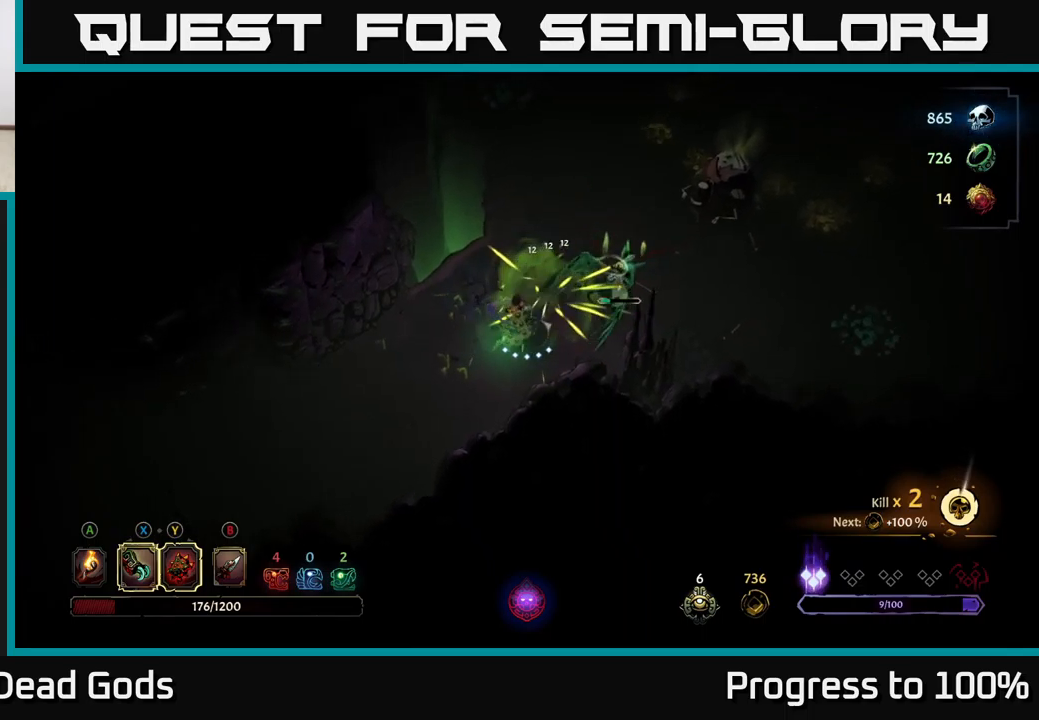
{"dt_ms": 500, "buttons": [], "left_stick": "center", "right_stick": "center", "events": []}
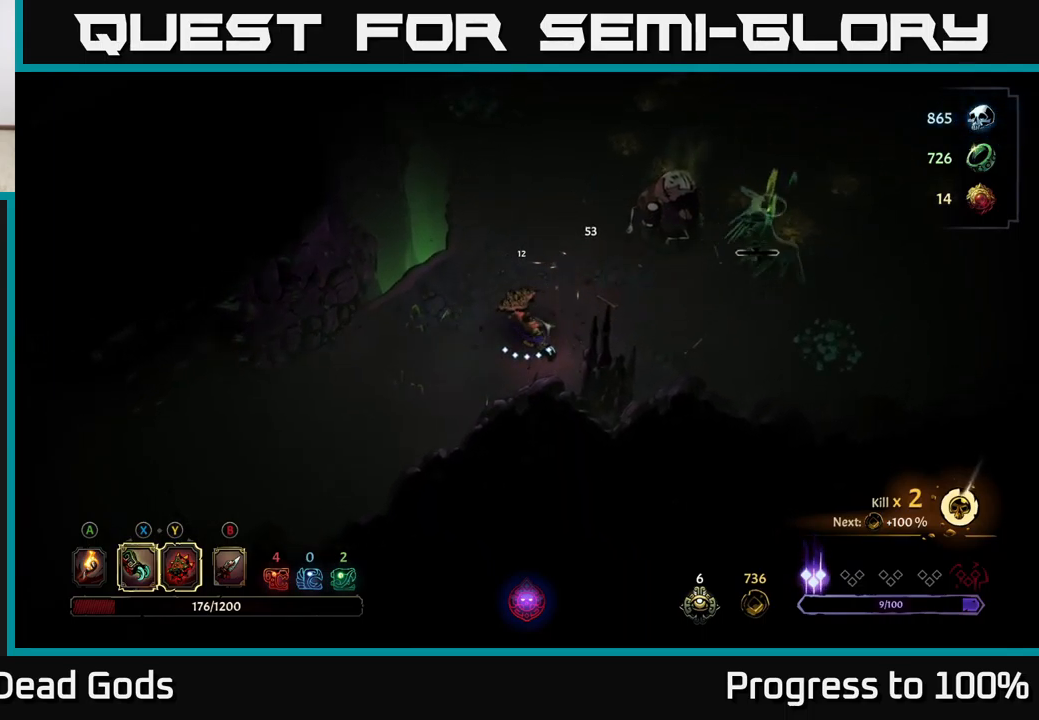
{"dt_ms": 500, "buttons": ["Y"], "left_stick": "center", "right_stick": "center", "events": [[300, "Y", "down"]]}
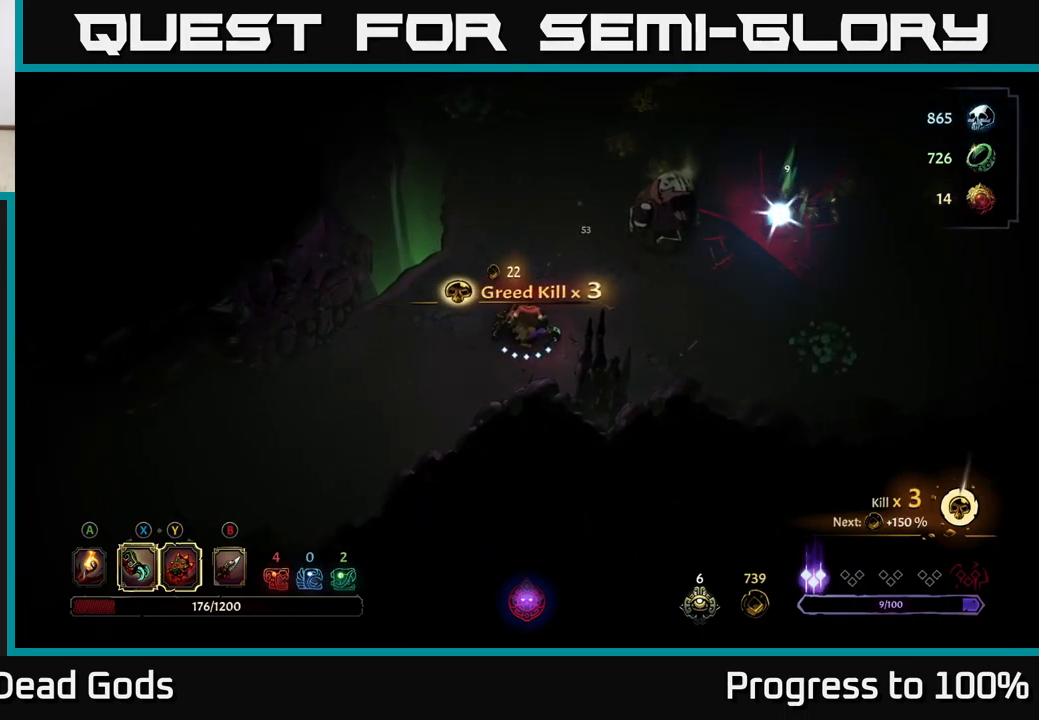
{"dt_ms": 500, "buttons": [], "left_stick": "center", "right_stick": "center", "events": [[216, "Y", "up"]]}
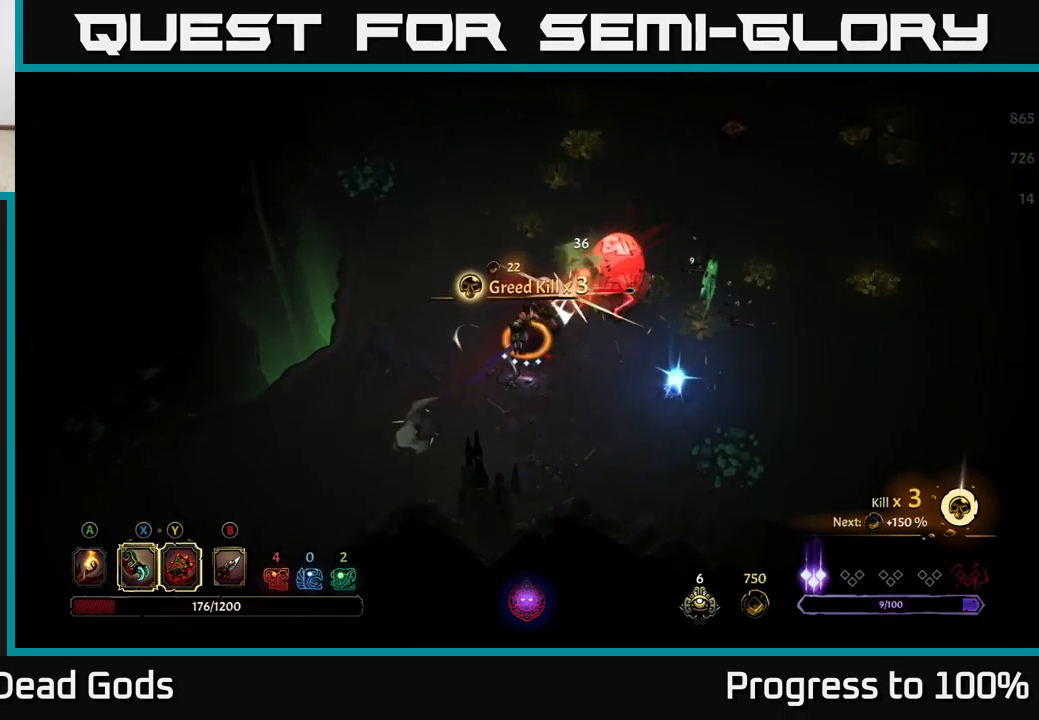
{"dt_ms": 500, "buttons": ["X"], "left_stick": "center", "right_stick": "center", "events": [[16, "X", "down"], [116, "X", "up"], [283, "X", "down"], [400, "X", "up"], [500, "X", "down"]]}